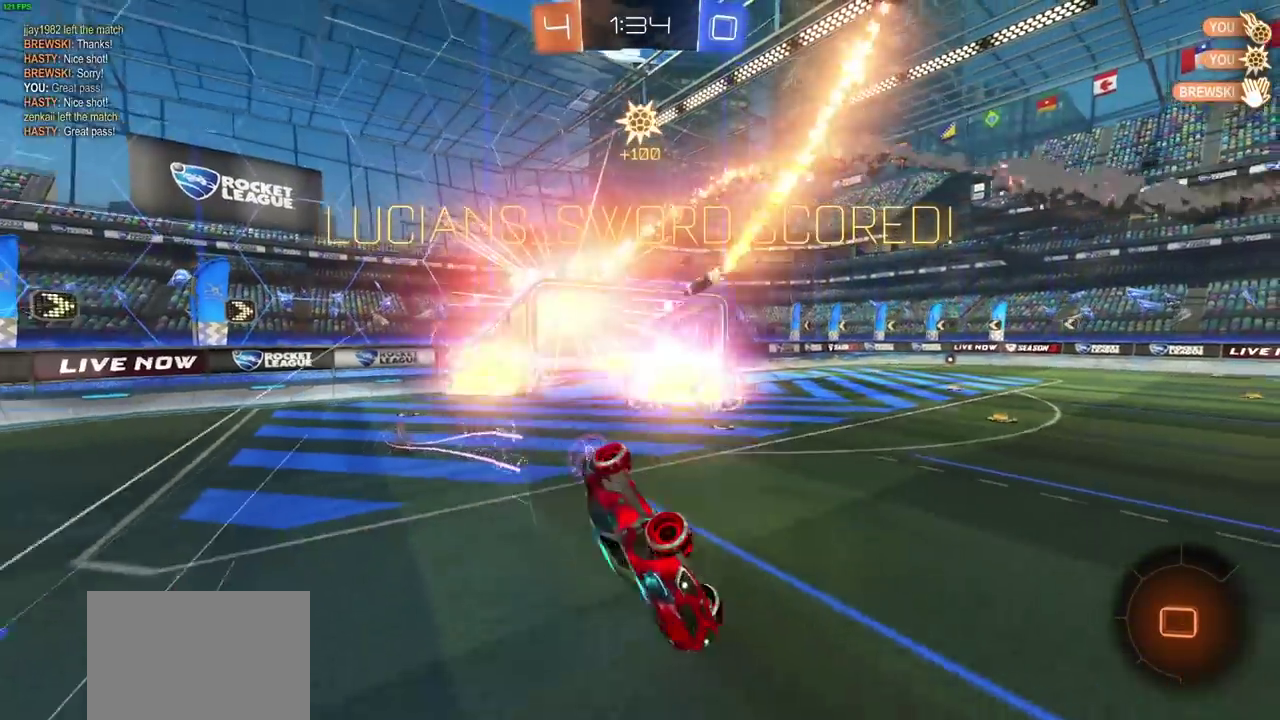
Gameplay with a controller (PlayStation layout); each line is a JSON object with the inputs held at the frame after it (dt_ms = milliseconds from this image to that frame). "events" lists button and stick changes between this image and that frame as [ms after this image, input, new state], when the widget could be followed in between. Not read: L1 L2 R1 R2.
{"dt_ms": 300, "buttons": ["CROSS", "CIRCLE"], "left_stick": "right", "right_stick": "center"}
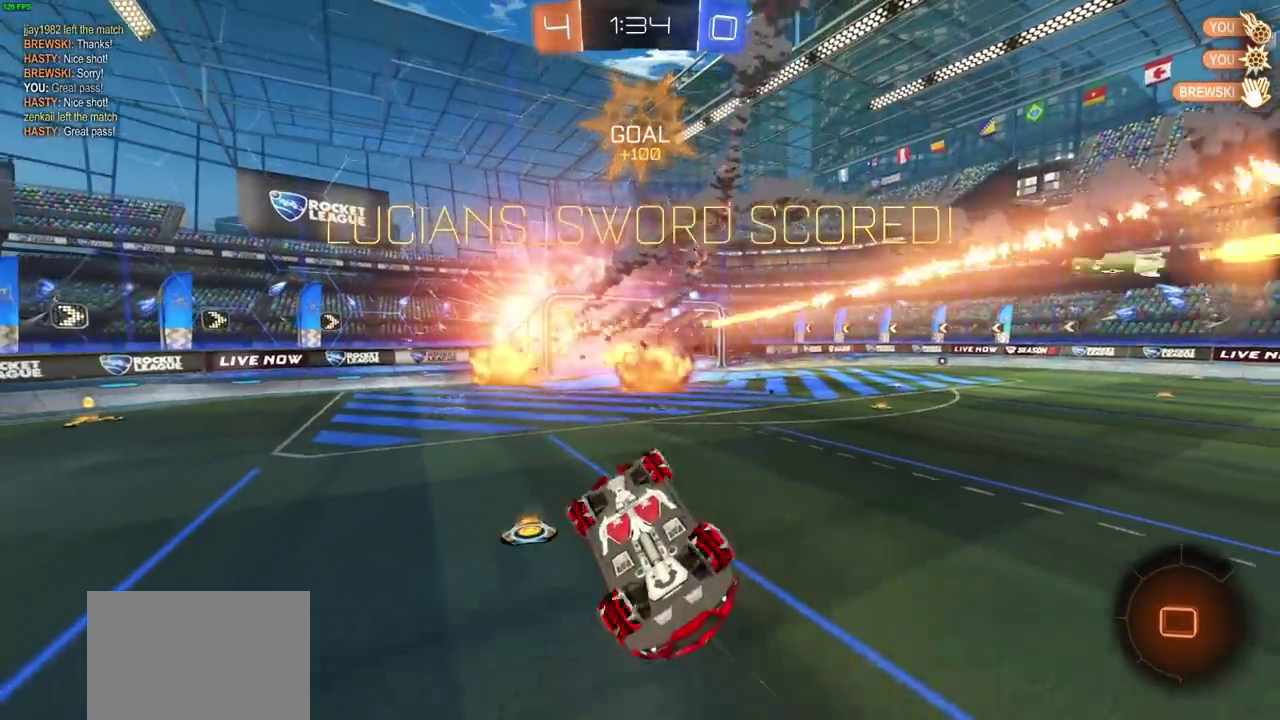
{"dt_ms": 700, "buttons": ["CIRCLE"], "left_stick": "center", "right_stick": "center", "events": [[67, "CROSS", "up"], [267, "left_stick", "center"]]}
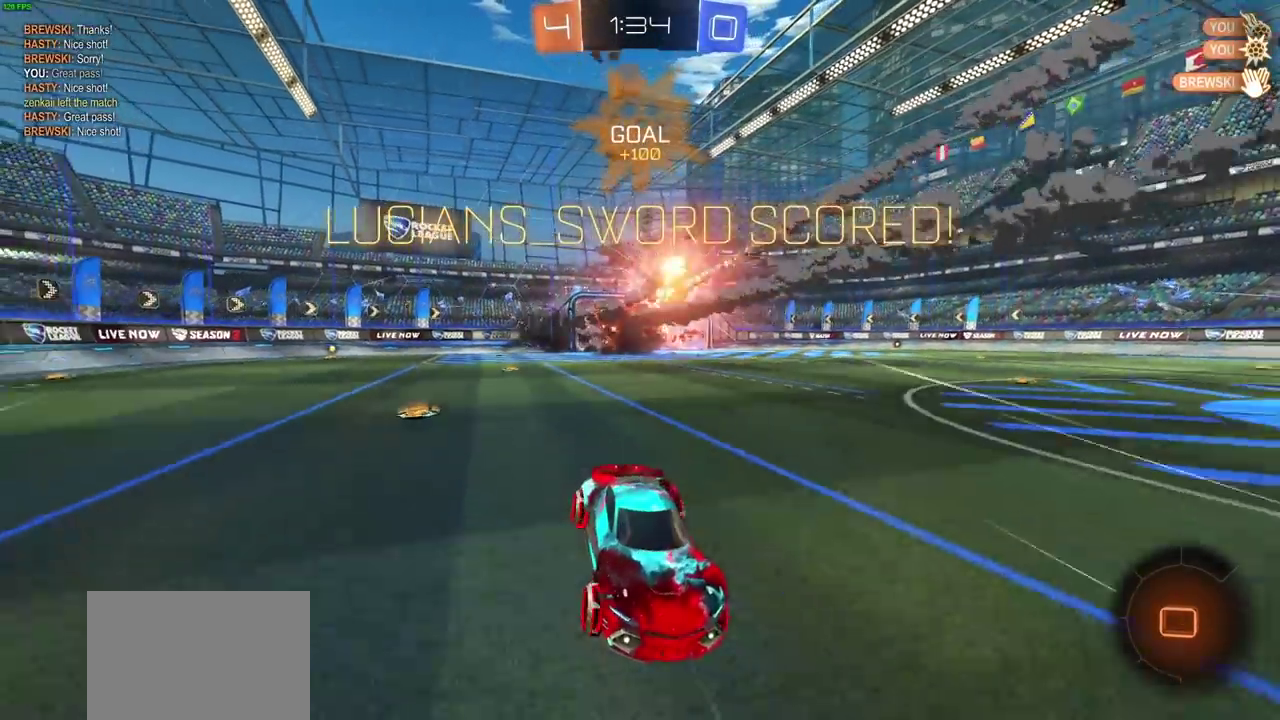
{"dt_ms": 500, "buttons": ["CIRCLE"], "left_stick": "center", "right_stick": "center"}
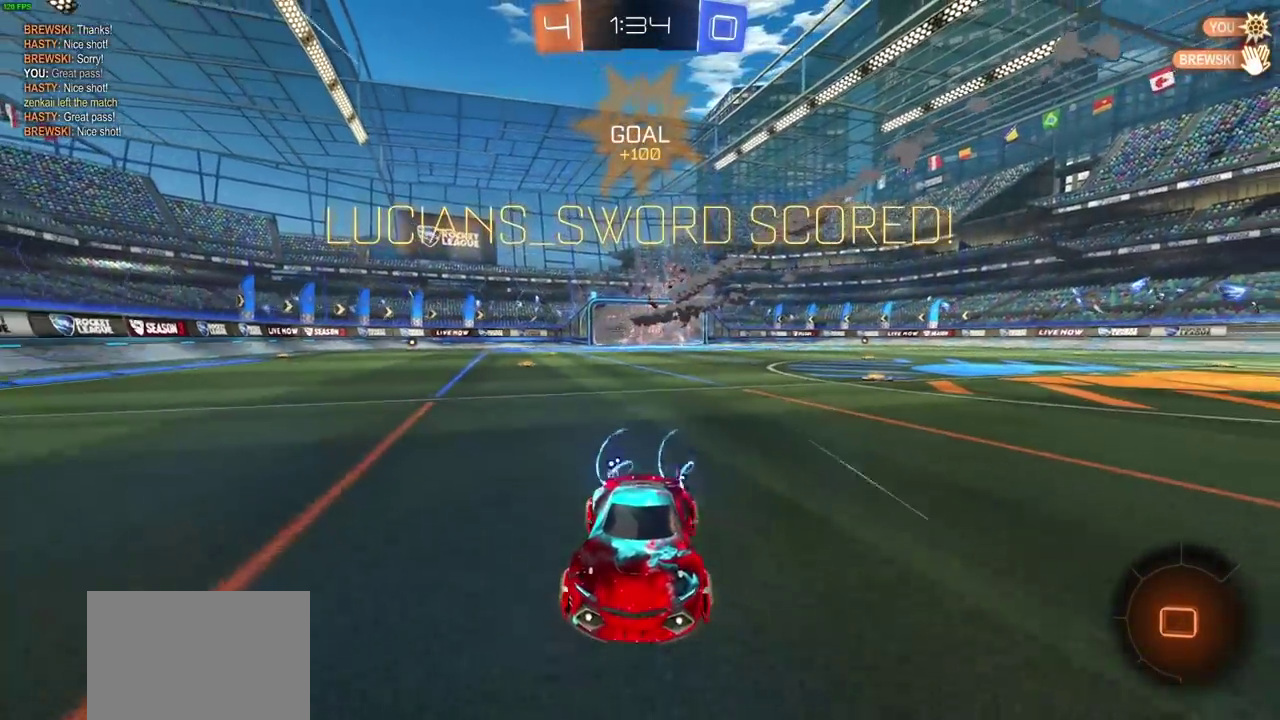
{"dt_ms": 700, "buttons": [], "left_stick": "center", "right_stick": "center", "events": [[133, "CIRCLE", "up"]]}